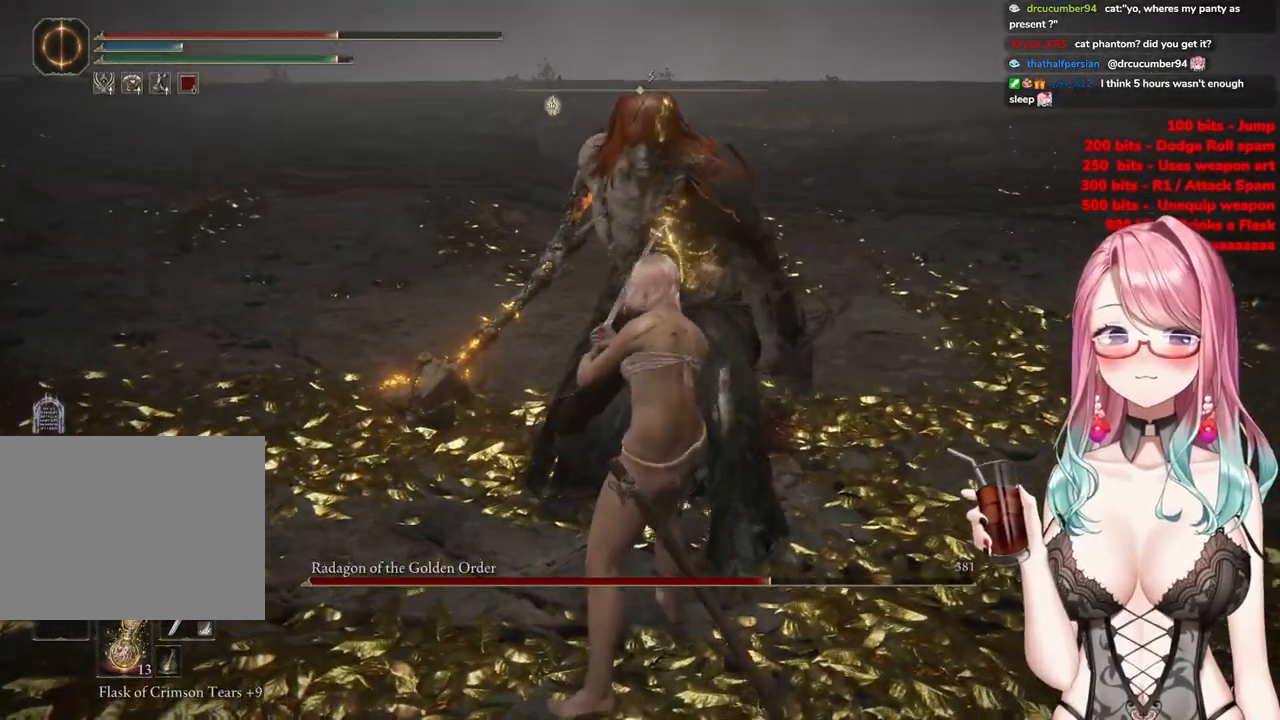
Gameplay with a controller (PlayStation layout); each line is a JSON object with the inputs held at the frame after it. "events" lists button and stick changes between this image and that frame as [ms after this image, input, new state], when the widget could be followed in between.
{"buttons": [], "left_stick": "center", "right_stick": "center"}
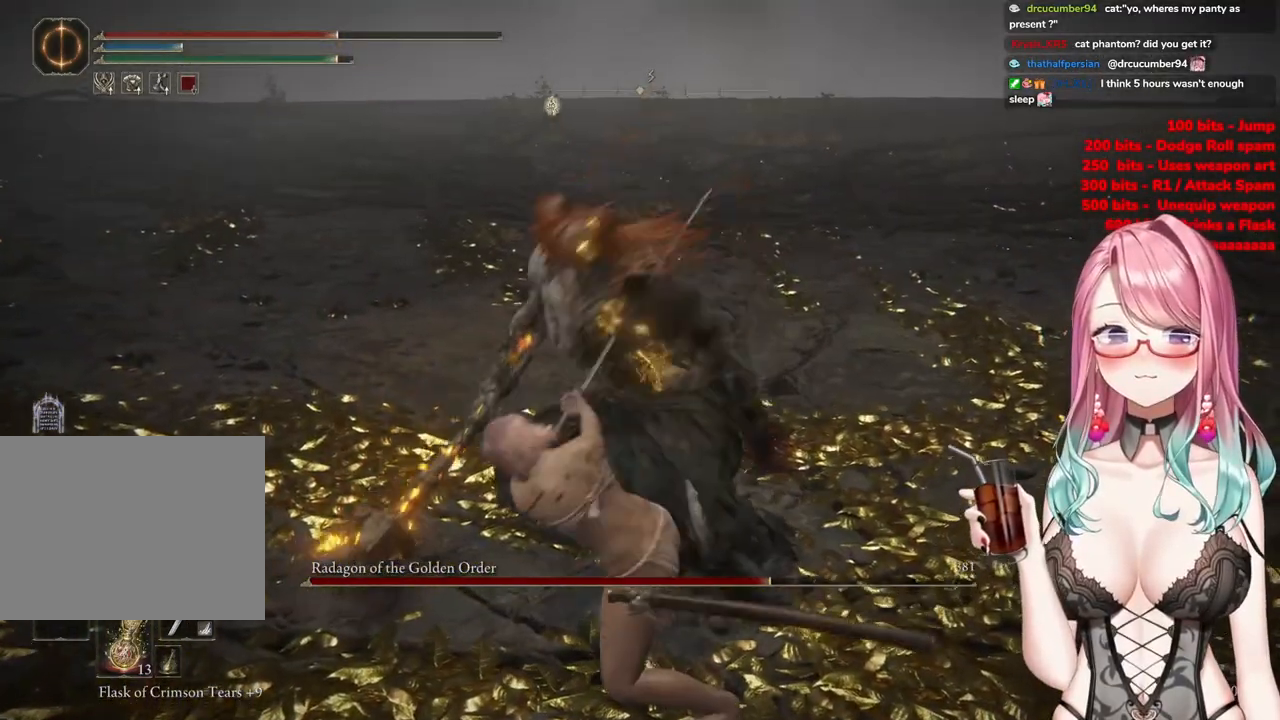
{"buttons": ["R3"], "left_stick": "center", "right_stick": "center", "events": [[401, "R3", "down"]]}
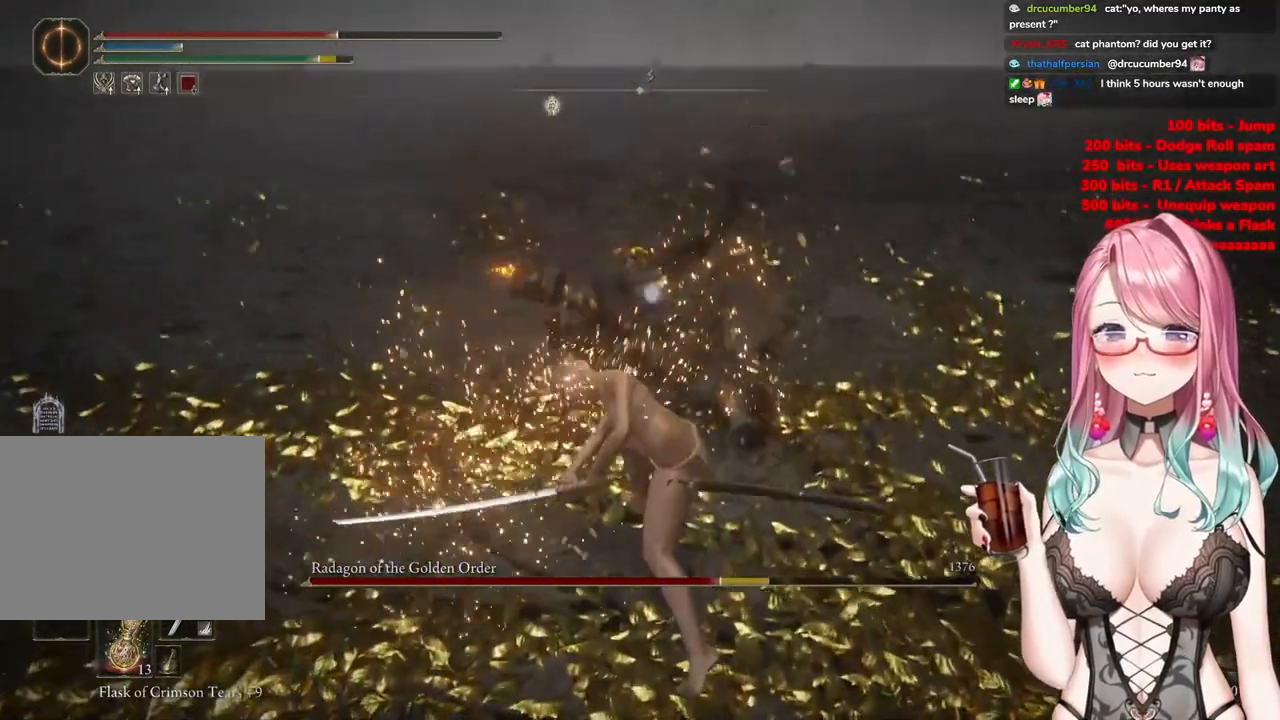
{"buttons": [], "left_stick": "down-left", "right_stick": "center", "events": [[83, "R3", "up"], [383, "left_stick", "down-left"]]}
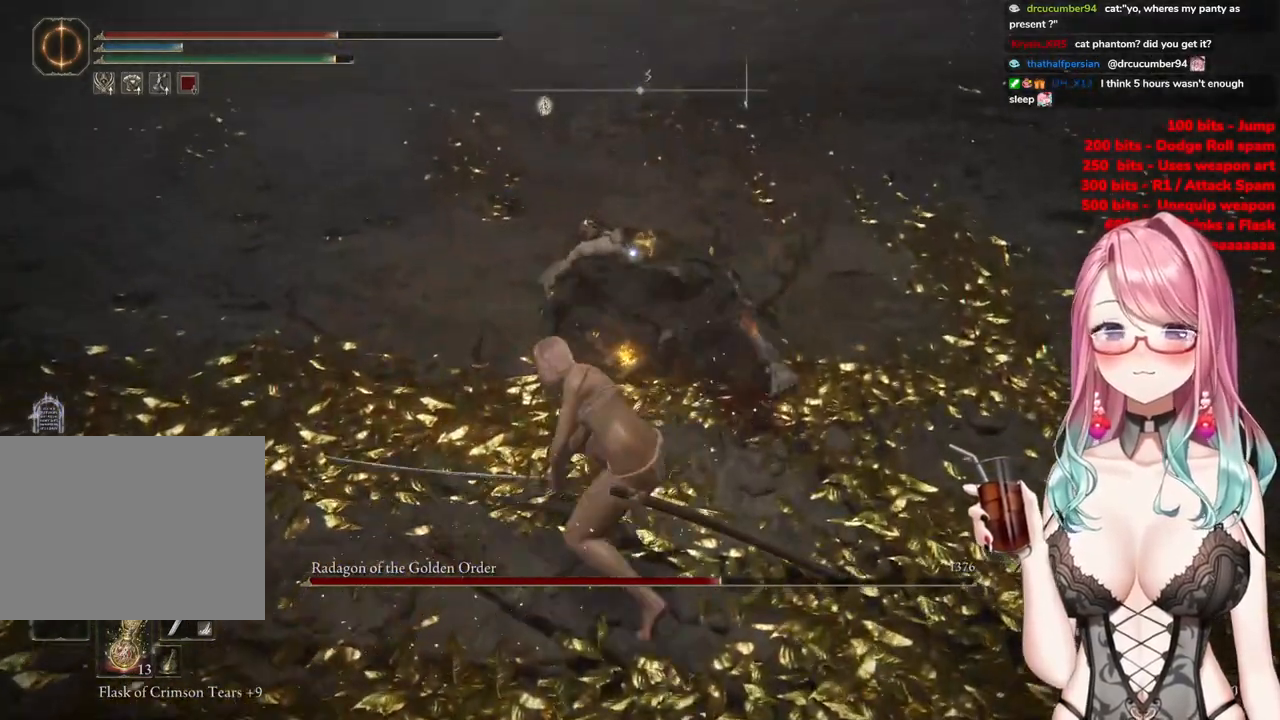
{"buttons": [], "left_stick": "down", "right_stick": "center", "events": [[317, "left_stick", "down"]]}
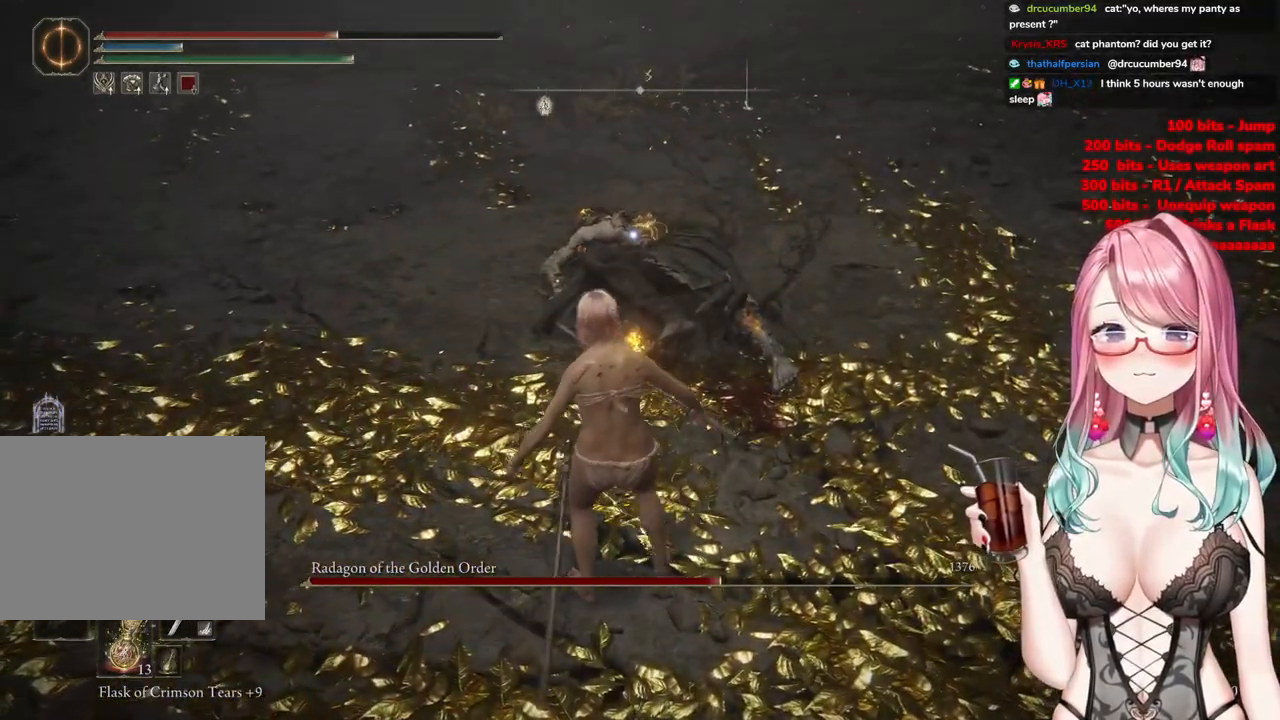
{"buttons": [], "left_stick": "down", "right_stick": "center", "events": []}
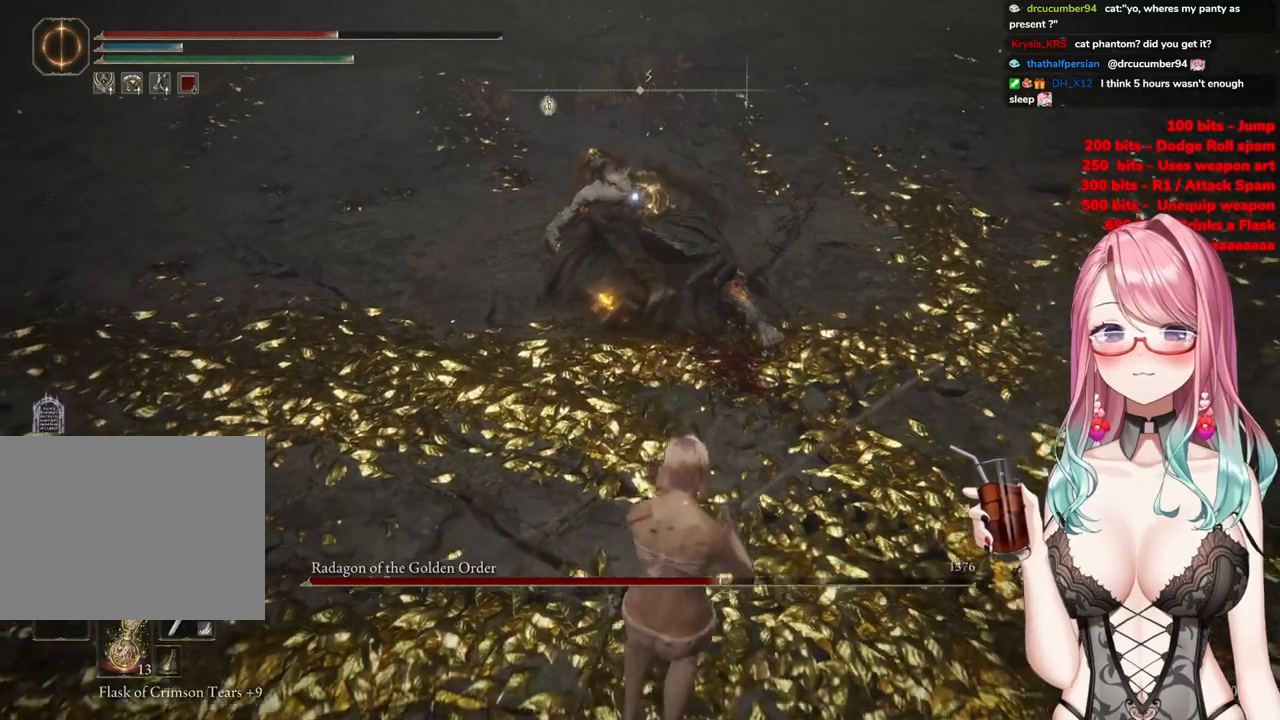
{"buttons": ["CIRCLE"], "left_stick": "down", "right_stick": "center", "events": [[501, "CIRCLE", "down"]]}
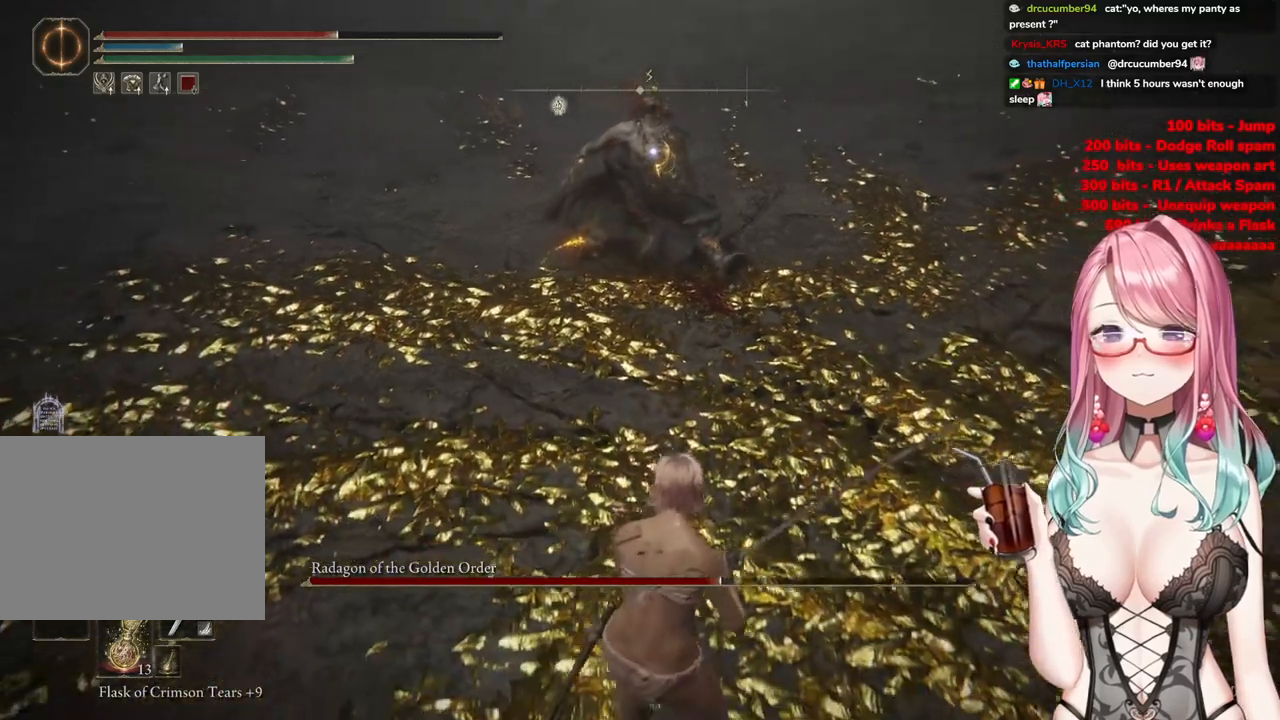
{"buttons": [], "left_stick": "down", "right_stick": "center", "events": [[117, "CIRCLE", "up"]]}
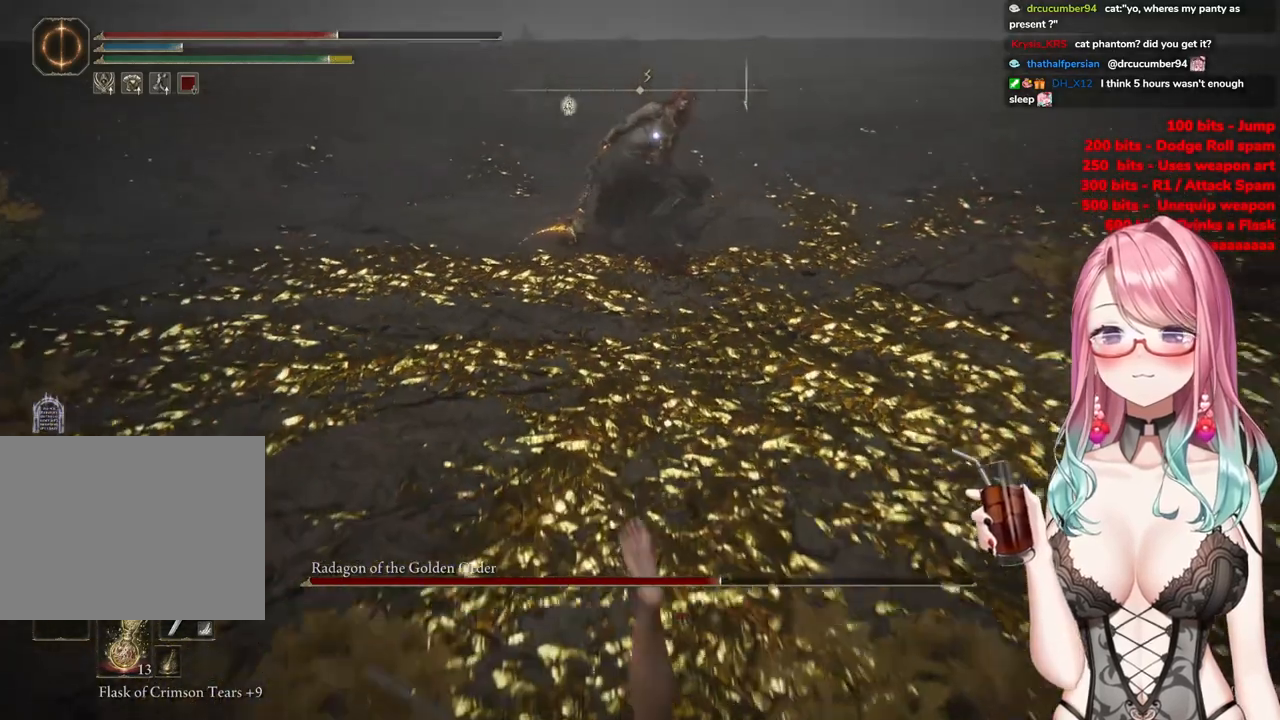
{"buttons": [], "left_stick": "down", "right_stick": "center", "events": []}
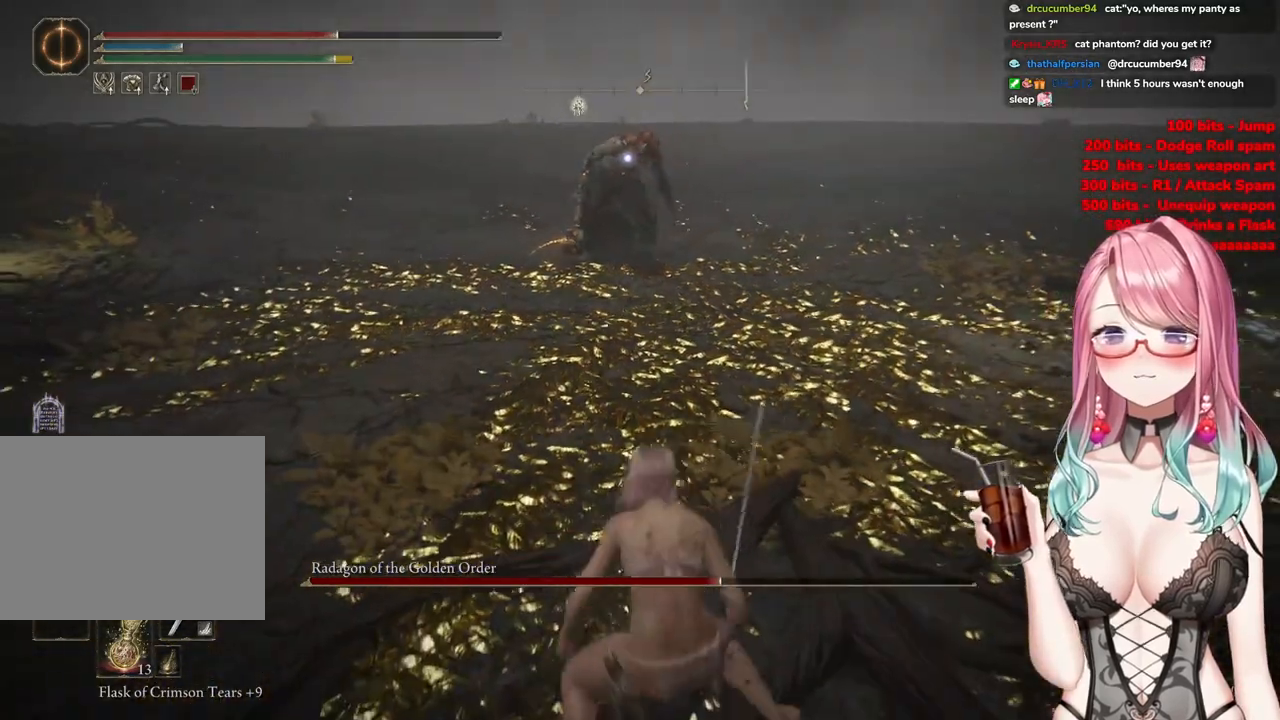
{"buttons": [], "left_stick": "down", "right_stick": "center", "events": []}
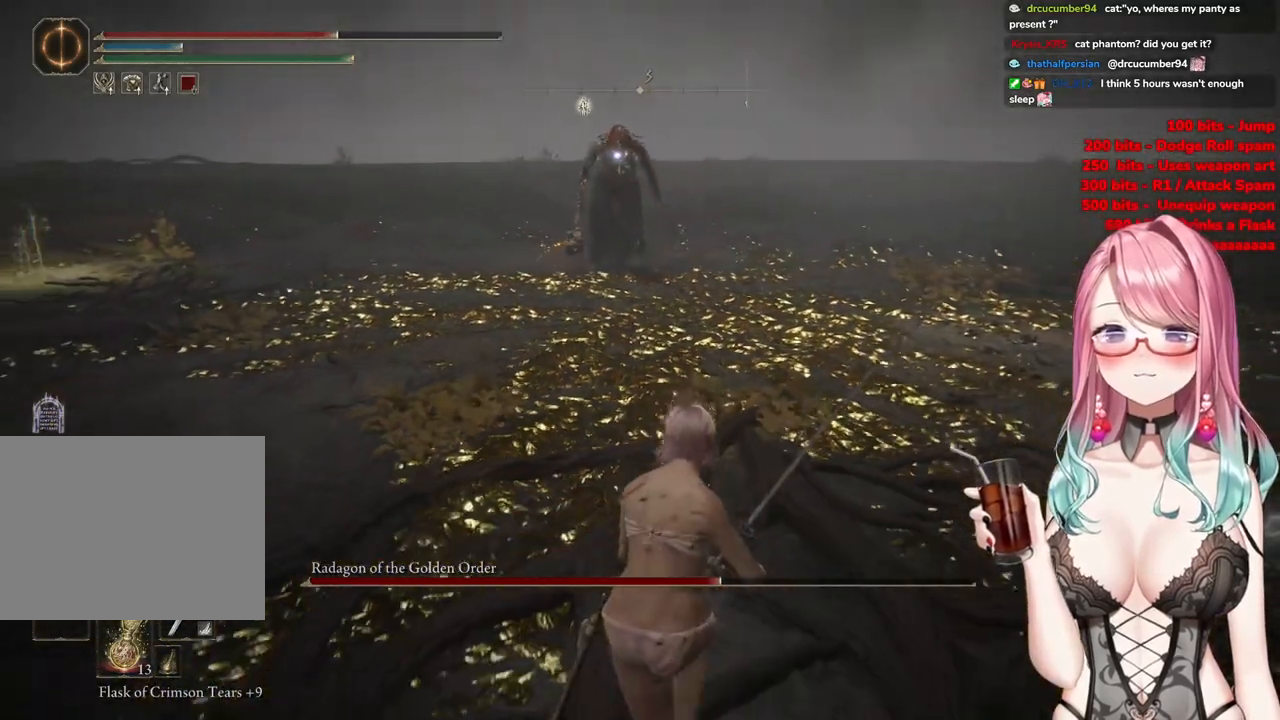
{"buttons": [], "left_stick": "down", "right_stick": "center", "events": []}
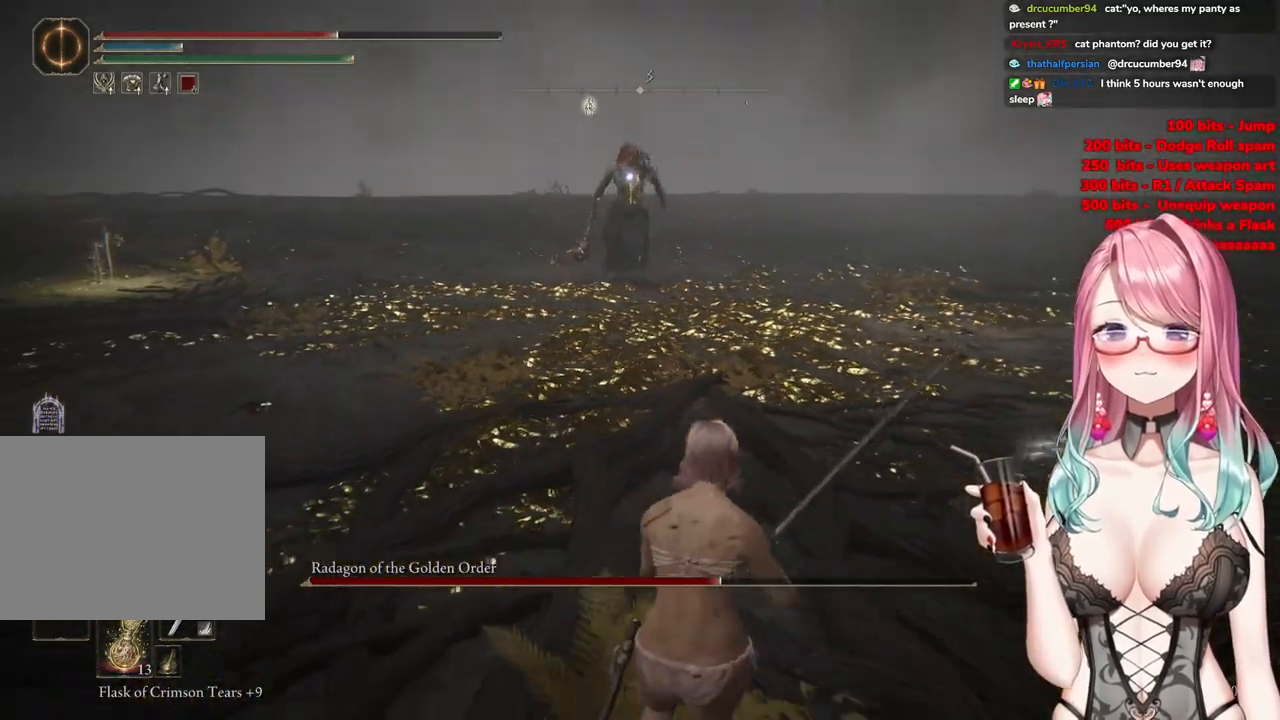
{"buttons": [], "left_stick": "down-right", "right_stick": "center", "events": [[100, "left_stick", "down-right"]]}
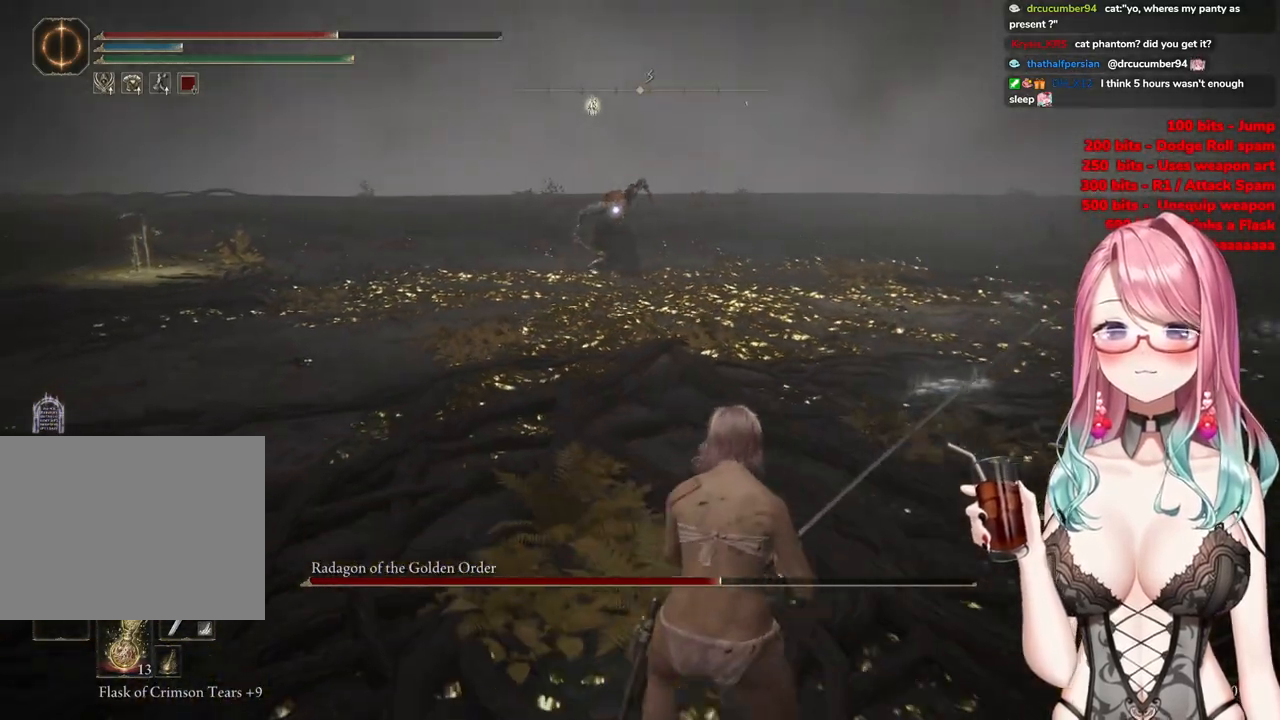
{"buttons": [], "left_stick": "down-right", "right_stick": "center", "events": []}
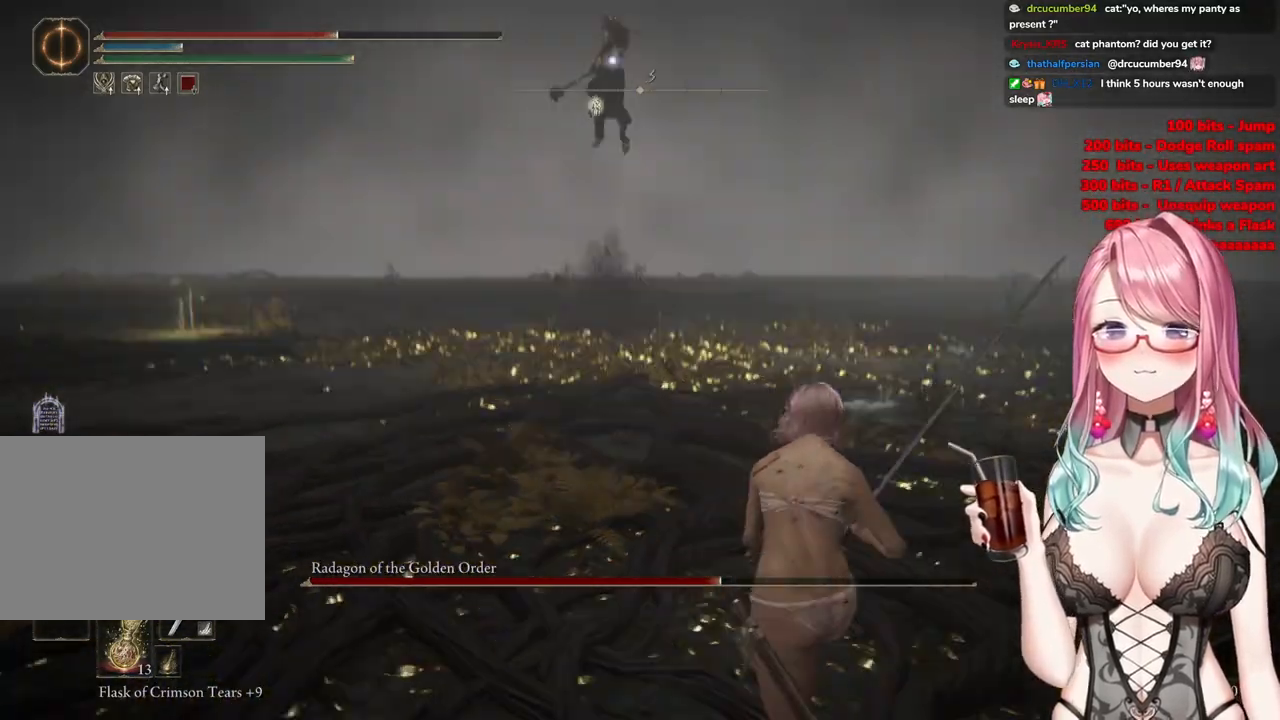
{"buttons": [], "left_stick": "down-right", "right_stick": "center", "events": []}
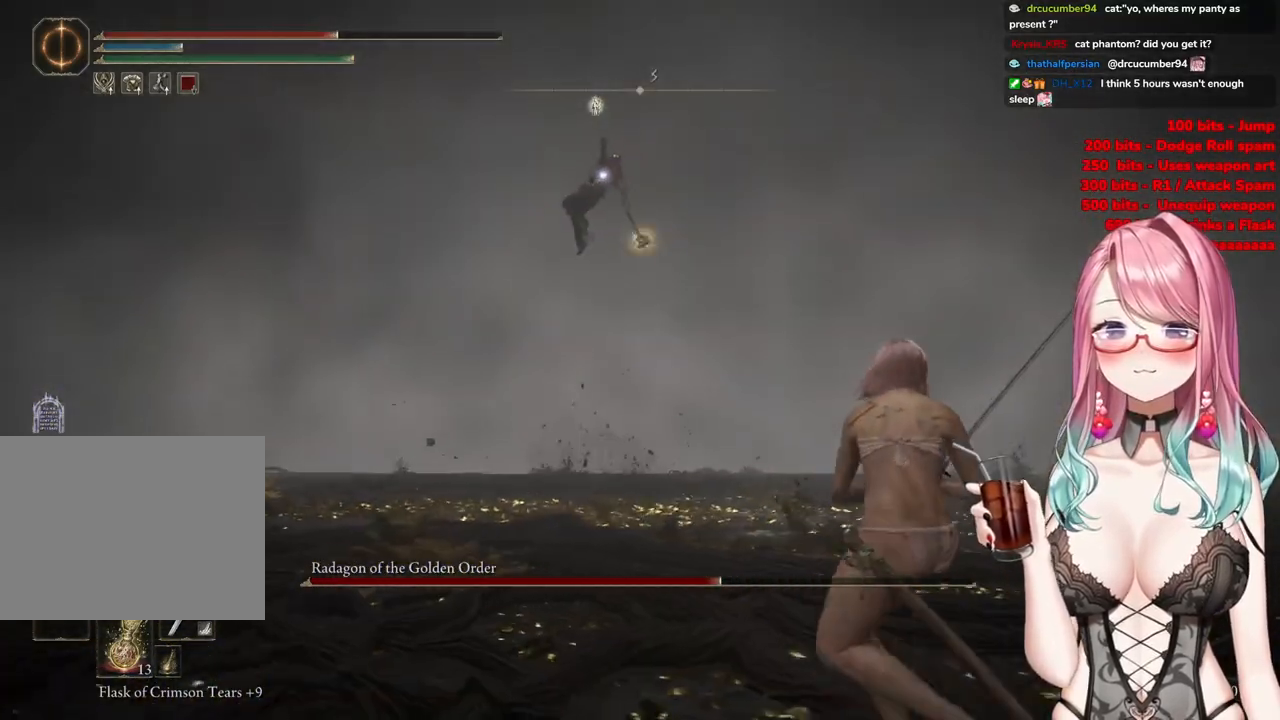
{"buttons": [], "left_stick": "right", "right_stick": "center", "events": [[351, "left_stick", "right"]]}
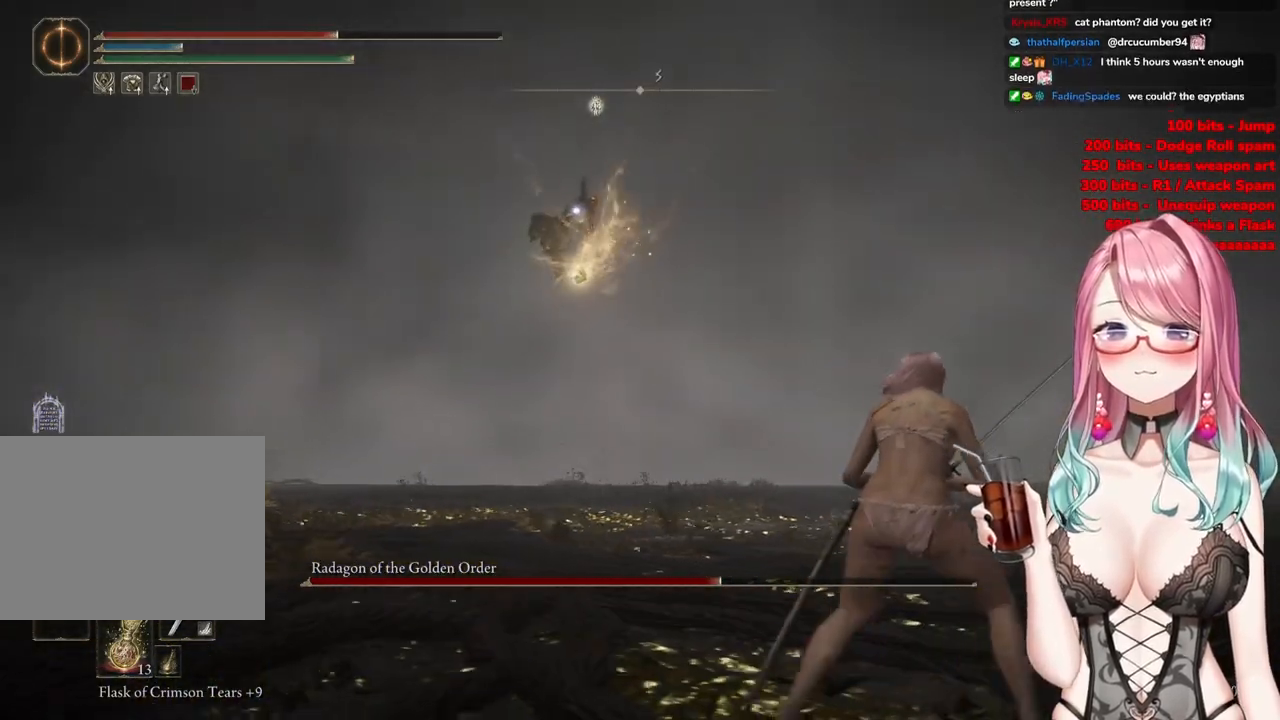
{"buttons": [], "left_stick": "right", "right_stick": "center", "events": []}
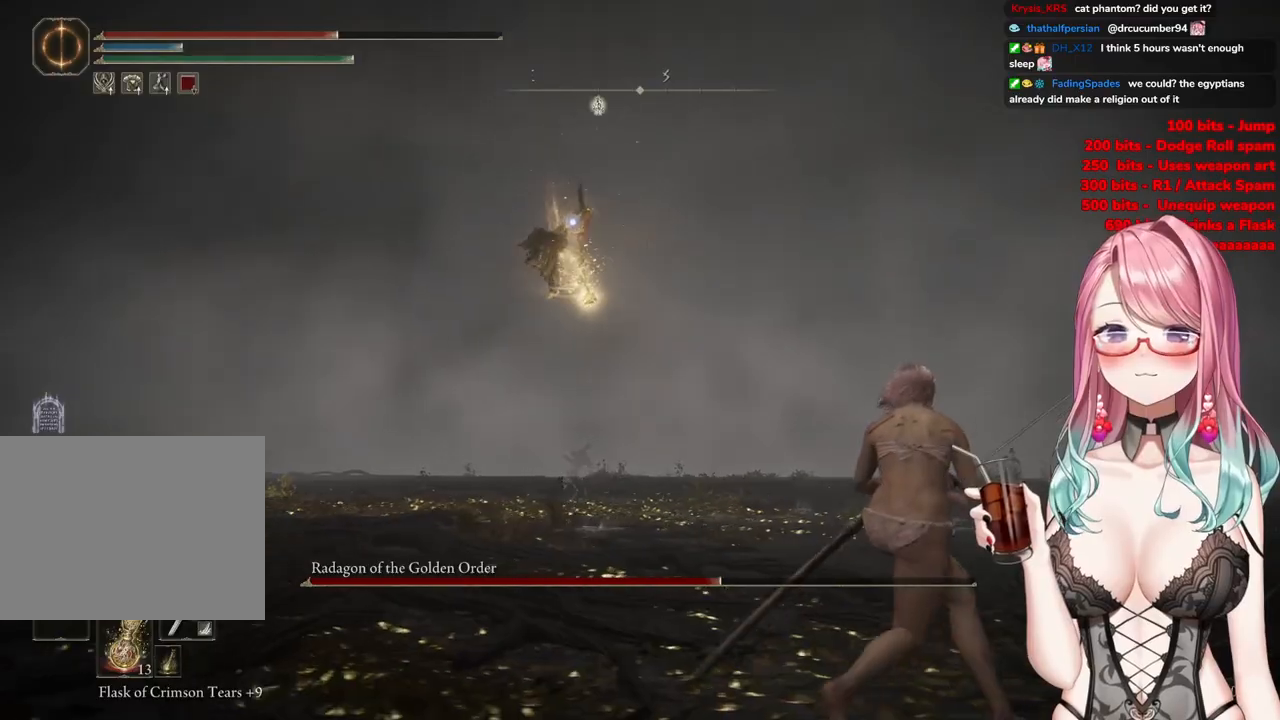
{"buttons": ["CIRCLE"], "left_stick": "up", "right_stick": "center", "events": [[433, "CIRCLE", "down"], [450, "left_stick", "up"]]}
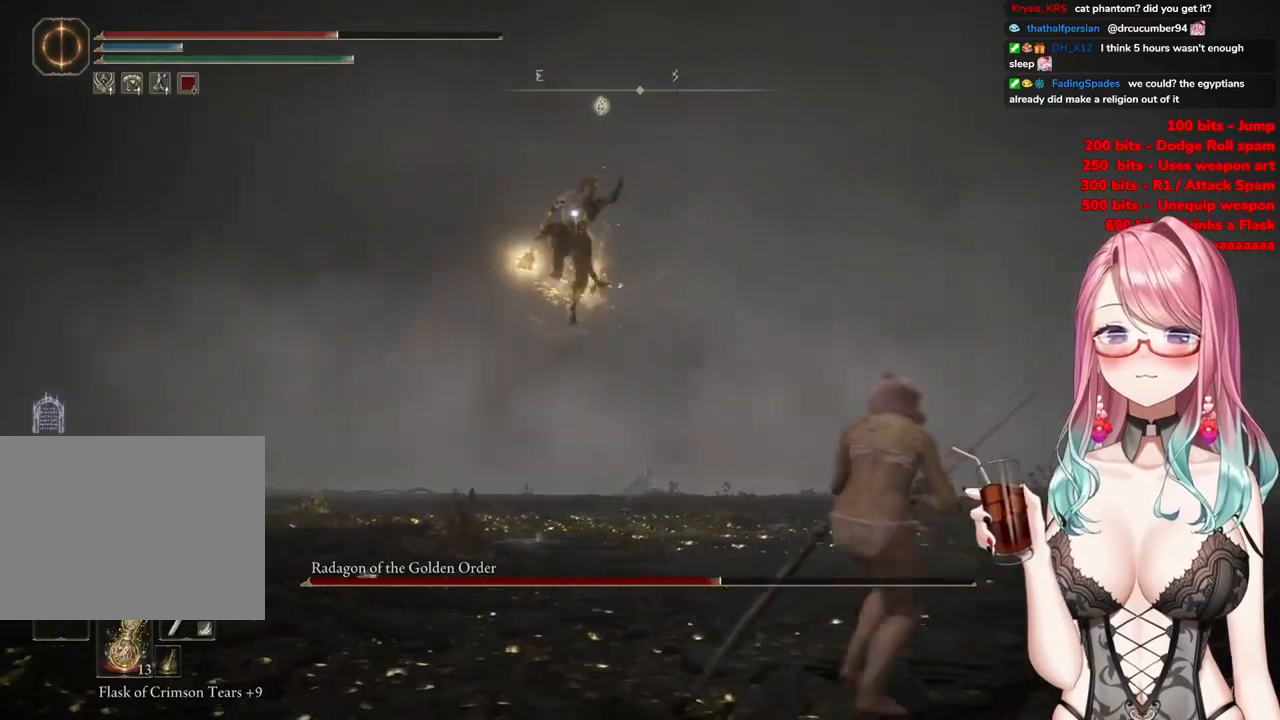
{"buttons": [], "left_stick": "up", "right_stick": "center", "events": [[33, "CIRCLE", "up"]]}
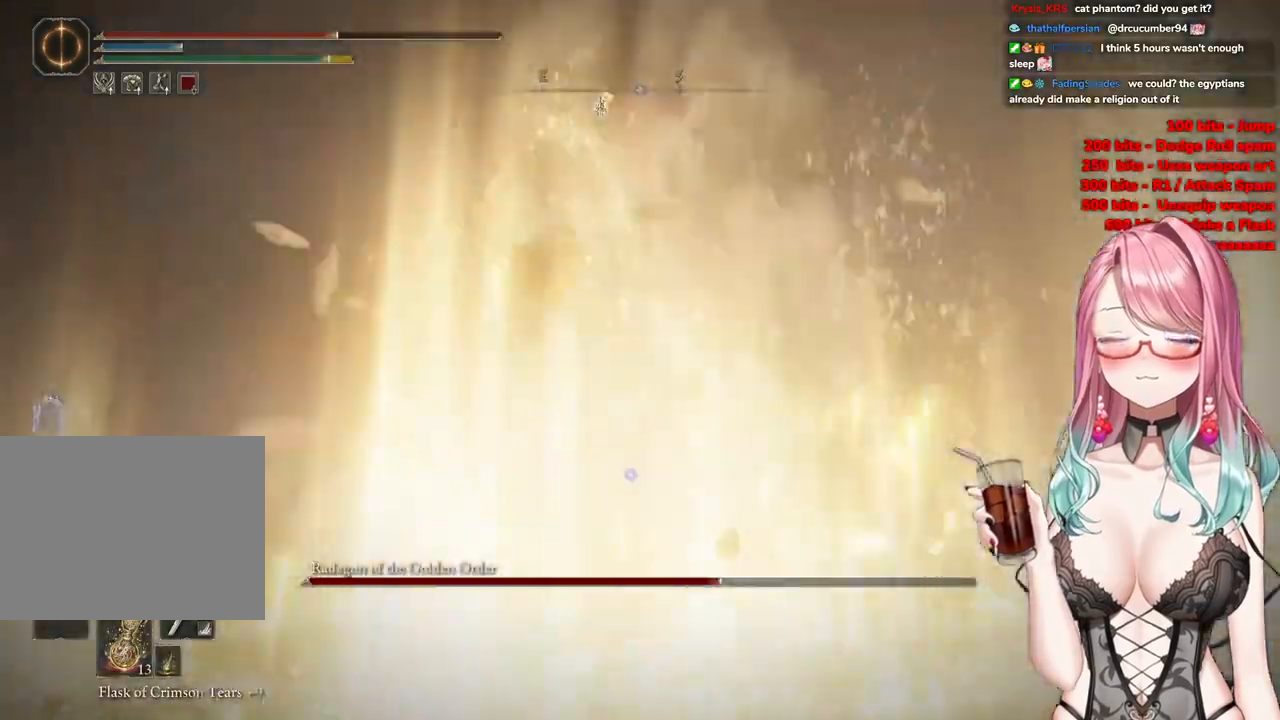
{"buttons": ["CROSS"], "left_stick": "center", "right_stick": "center", "events": [[300, "left_stick", "center"], [450, "CROSS", "down"]]}
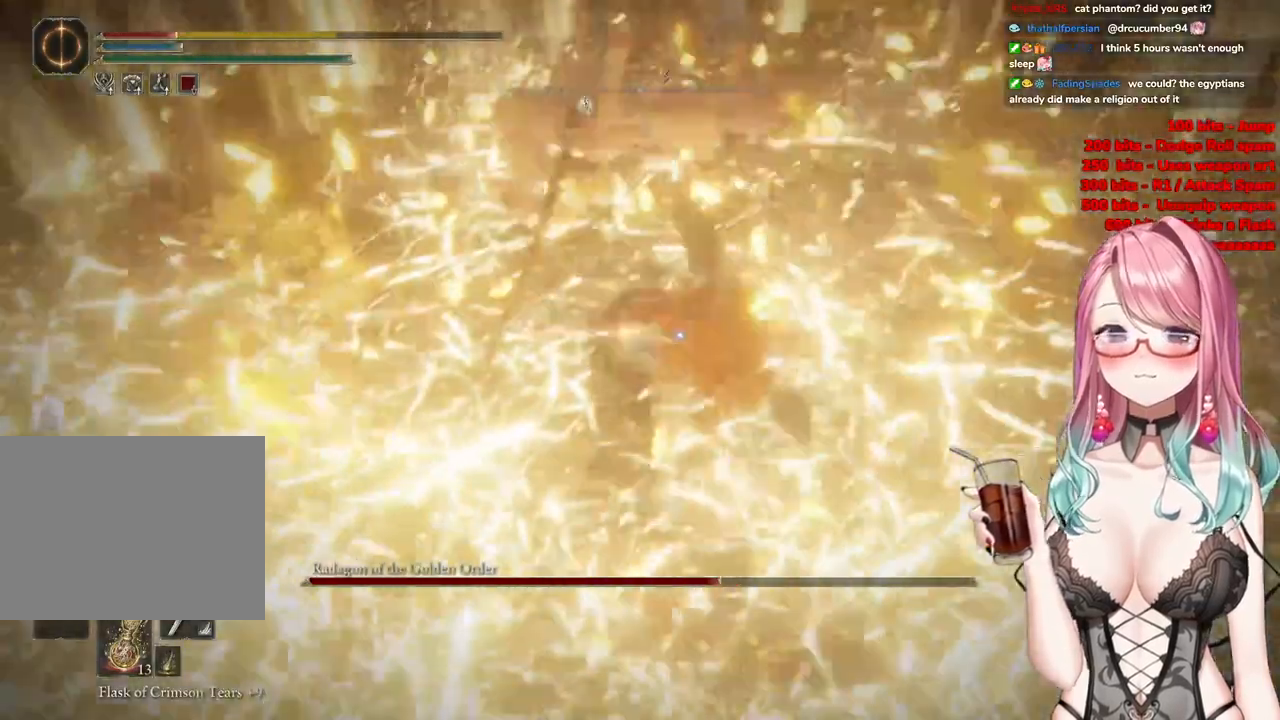
{"buttons": ["CROSS"], "left_stick": "up", "right_stick": "center", "events": [[67, "CROSS", "up"], [234, "left_stick", "up"], [467, "CROSS", "down"]]}
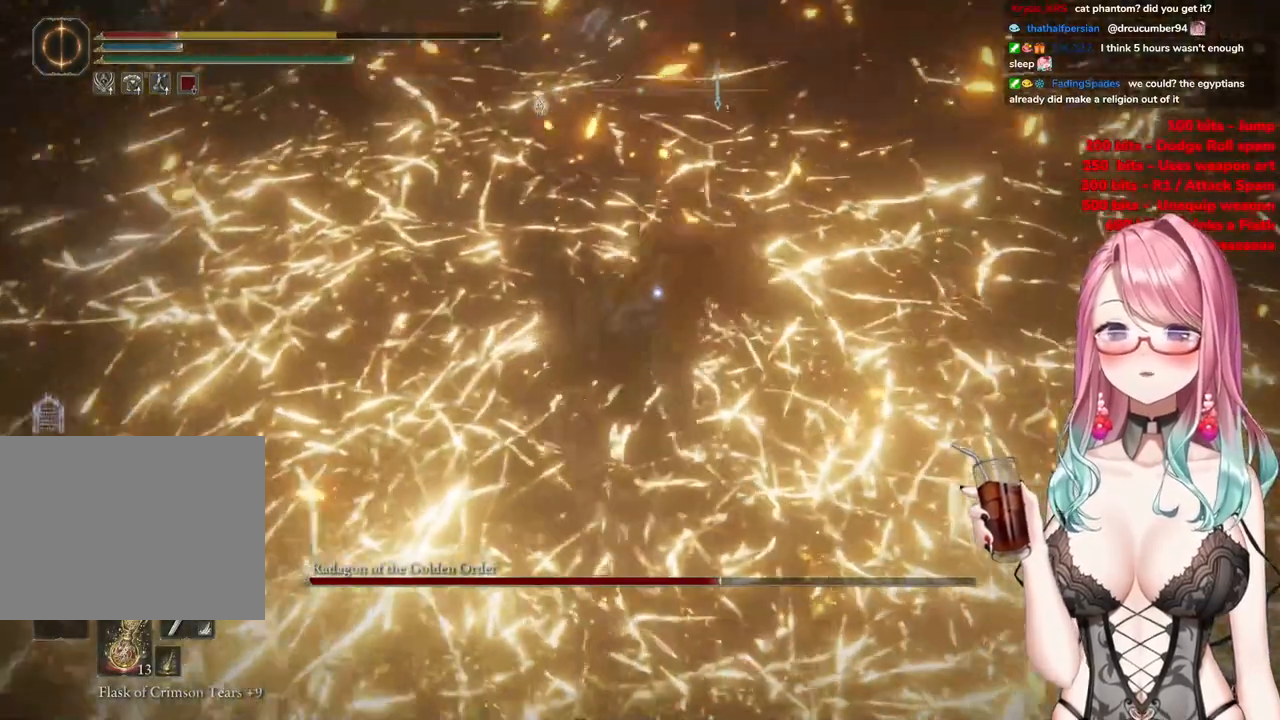
{"buttons": ["CIRCLE"], "left_stick": "up-left", "right_stick": "center", "events": [[100, "CROSS", "up"], [233, "CIRCLE", "down"], [250, "left_stick", "up-left"], [333, "CIRCLE", "up"], [433, "CIRCLE", "down"]]}
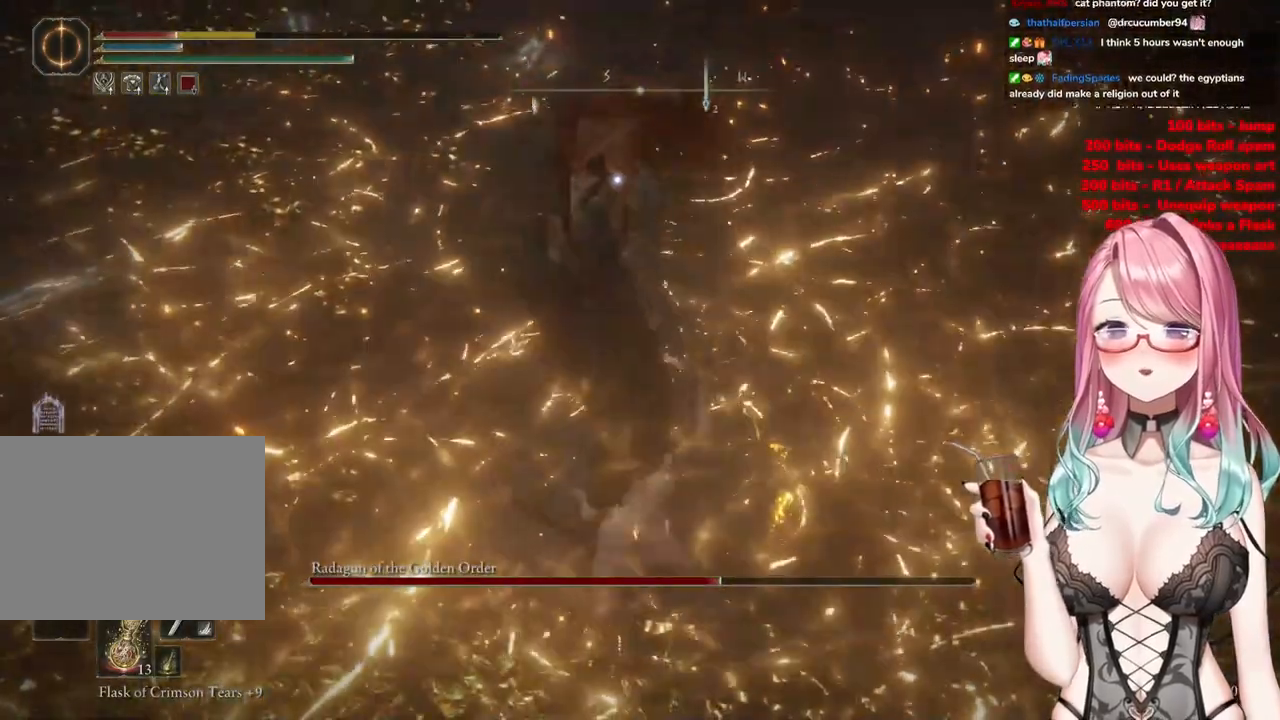
{"buttons": [], "left_stick": "up-left", "right_stick": "center", "events": [[67, "CIRCLE", "up"], [117, "CIRCLE", "down"], [234, "CIRCLE", "up"]]}
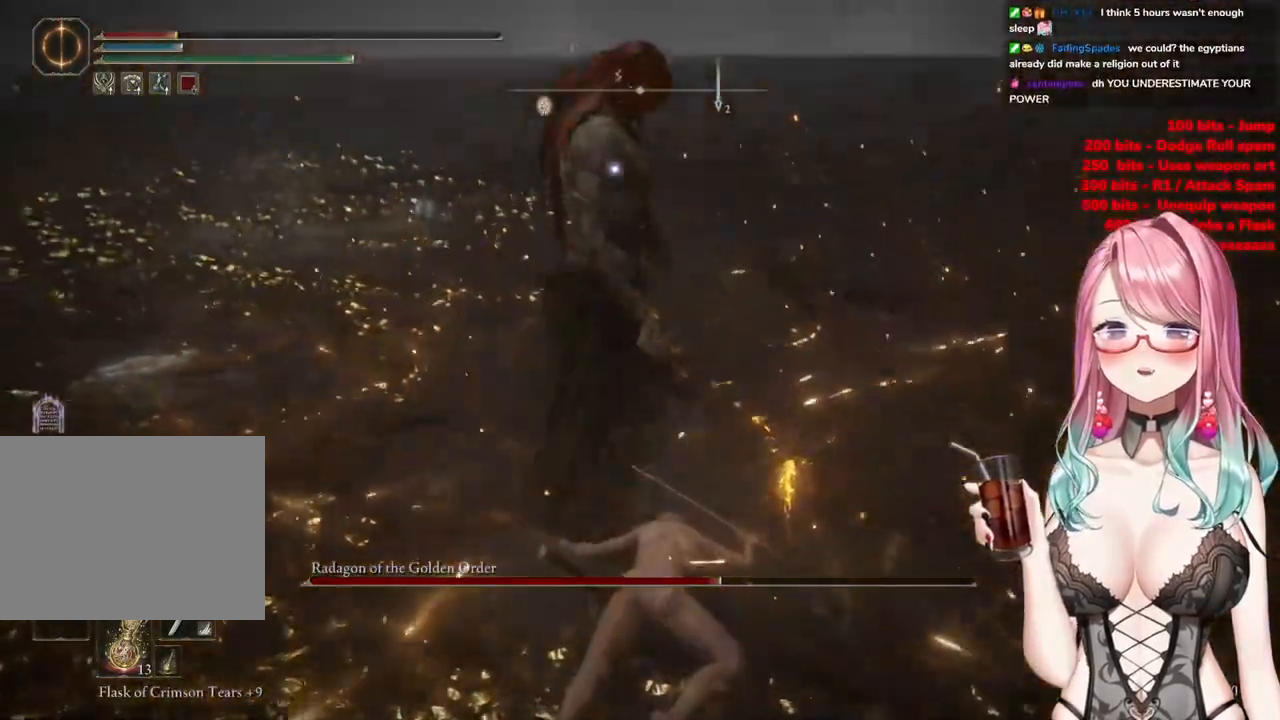
{"buttons": [], "left_stick": "up-left", "right_stick": "center", "events": []}
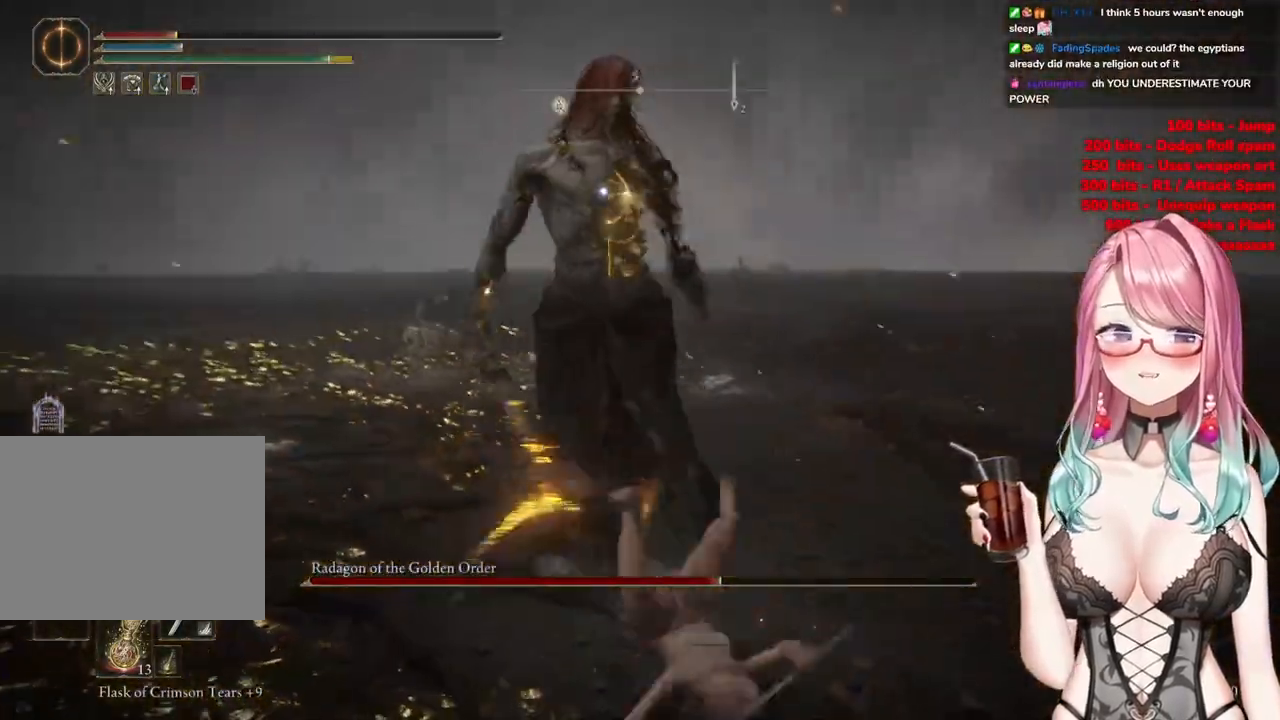
{"buttons": [], "left_stick": "up-left", "right_stick": "center", "events": []}
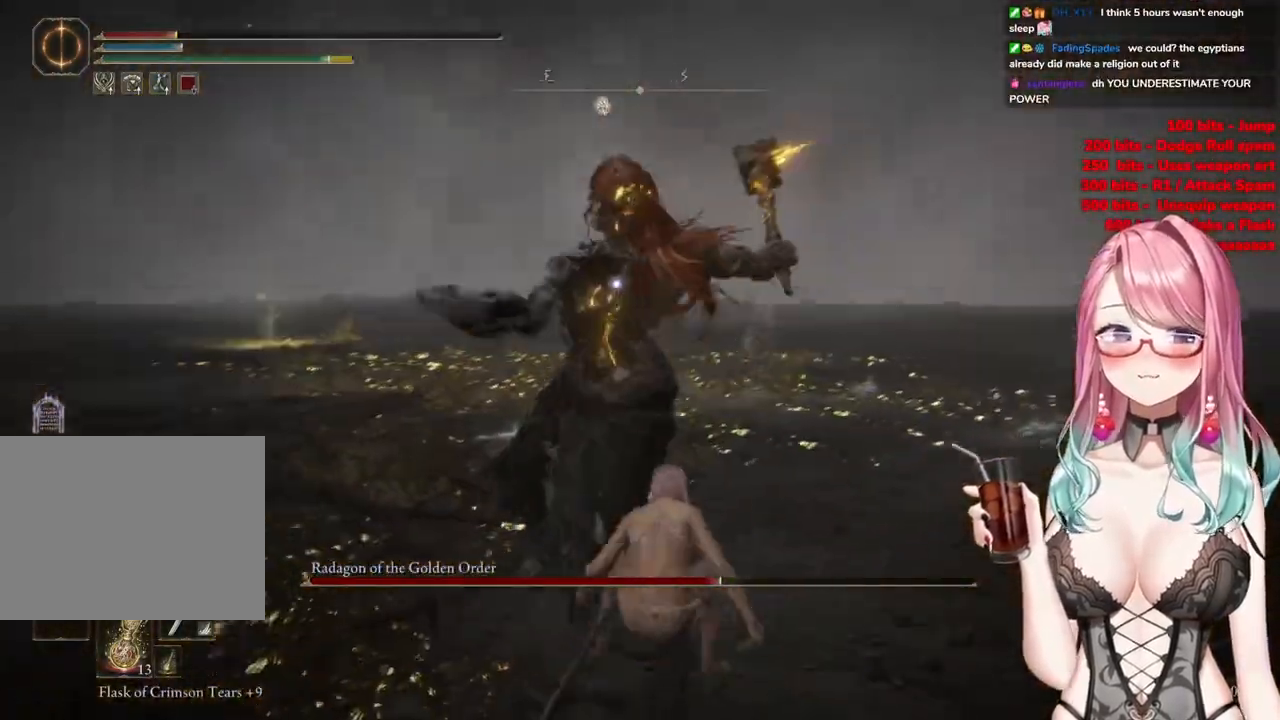
{"buttons": [], "left_stick": "up-left", "right_stick": "center", "events": [[100, "CIRCLE", "down"], [200, "CIRCLE", "up"]]}
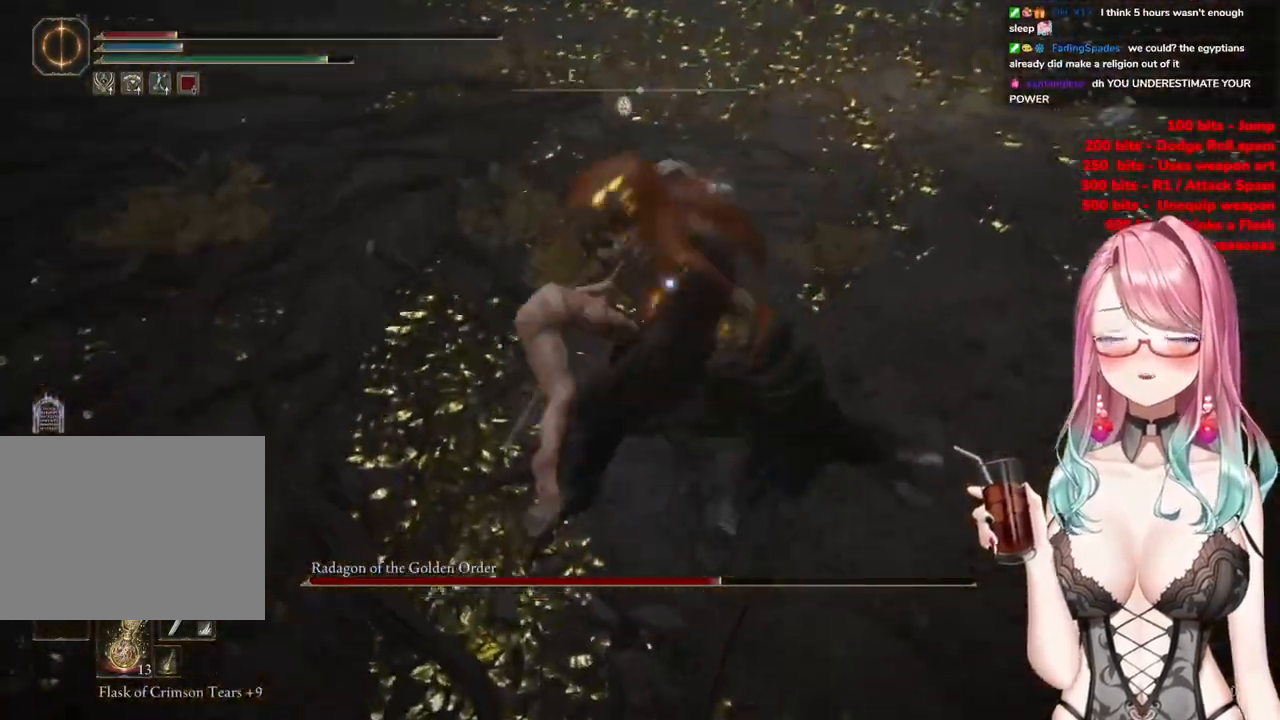
{"buttons": [], "left_stick": "up-left", "right_stick": "center", "events": [[83, "left_stick", "up"], [451, "left_stick", "up-left"]]}
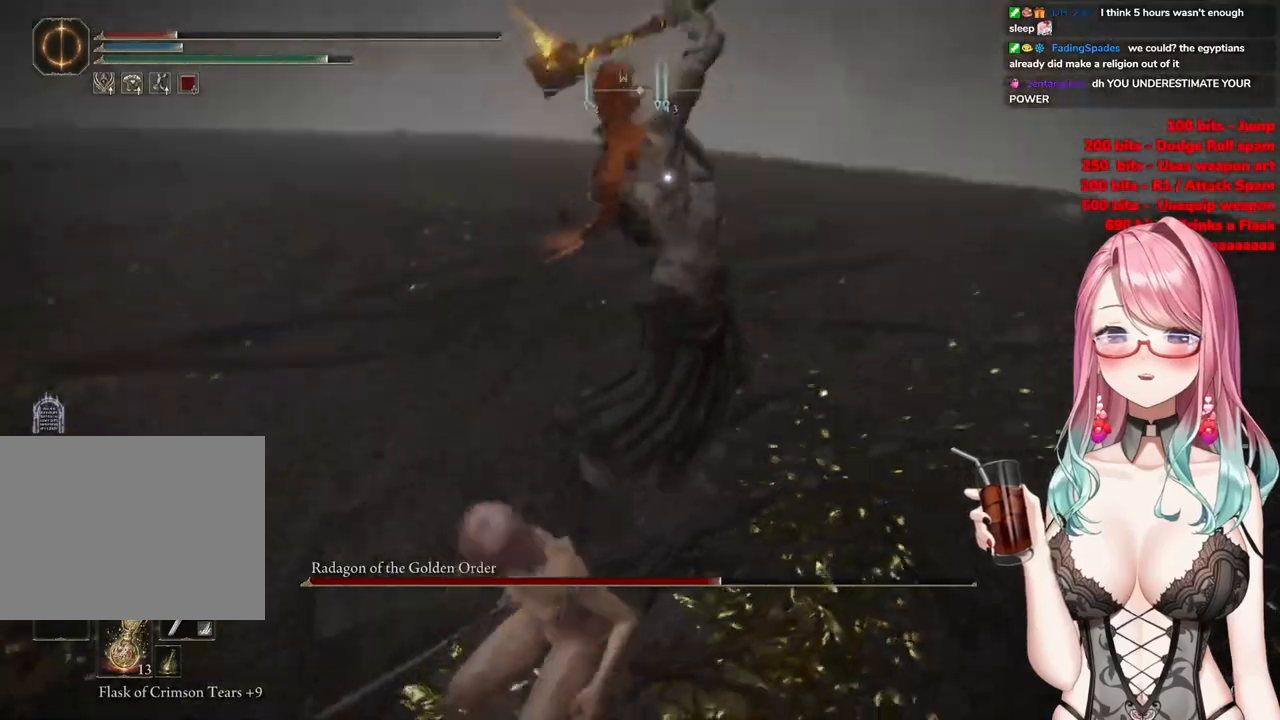
{"buttons": [], "left_stick": "up-left", "right_stick": "center", "events": [[183, "CIRCLE", "down"], [267, "CIRCLE", "up"]]}
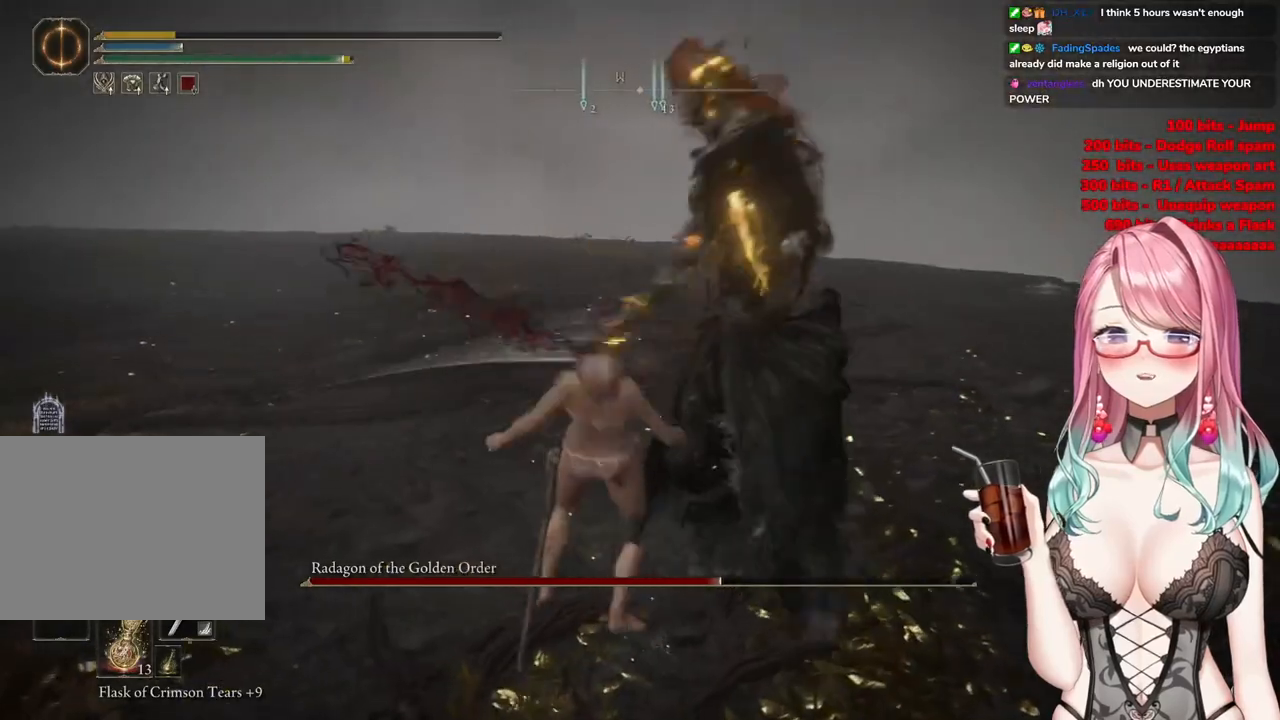
{"buttons": [], "left_stick": "up-left", "right_stick": "center", "events": [[134, "CIRCLE", "down"], [217, "CIRCLE", "up"], [317, "CIRCLE", "down"], [400, "CIRCLE", "up"]]}
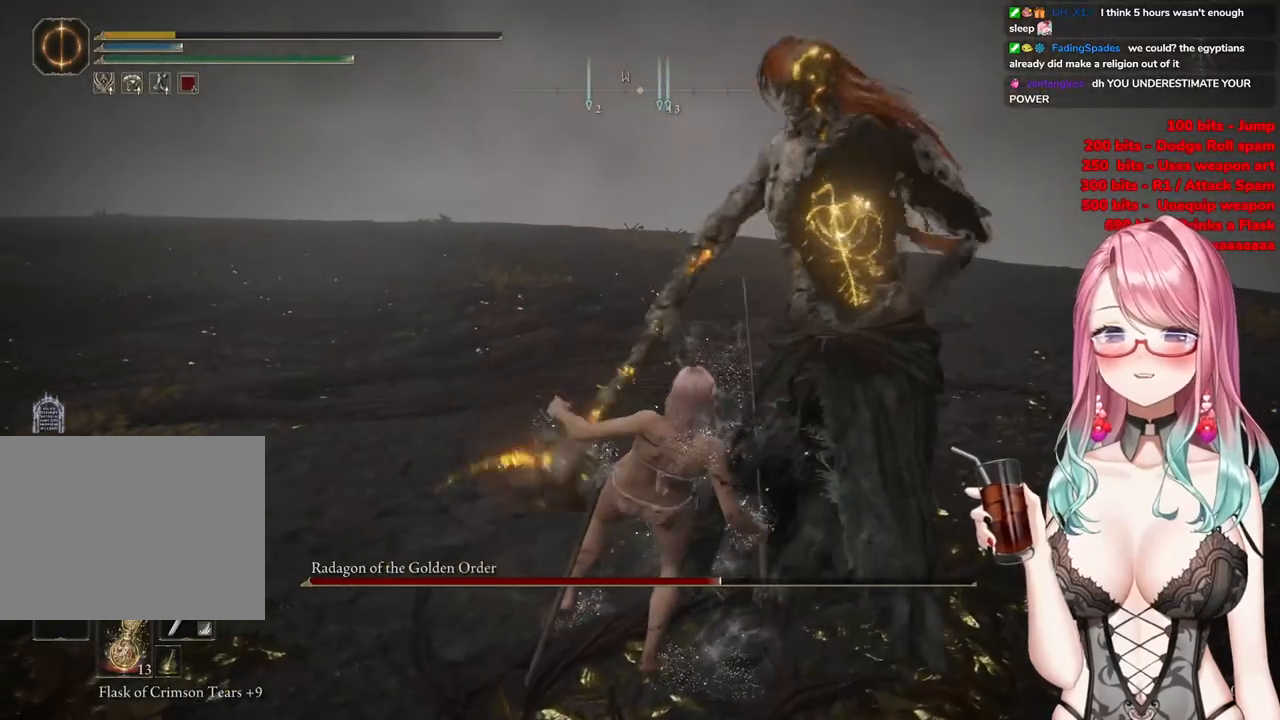
{"buttons": [], "left_stick": "center", "right_stick": "center", "events": [[100, "left_stick", "center"]]}